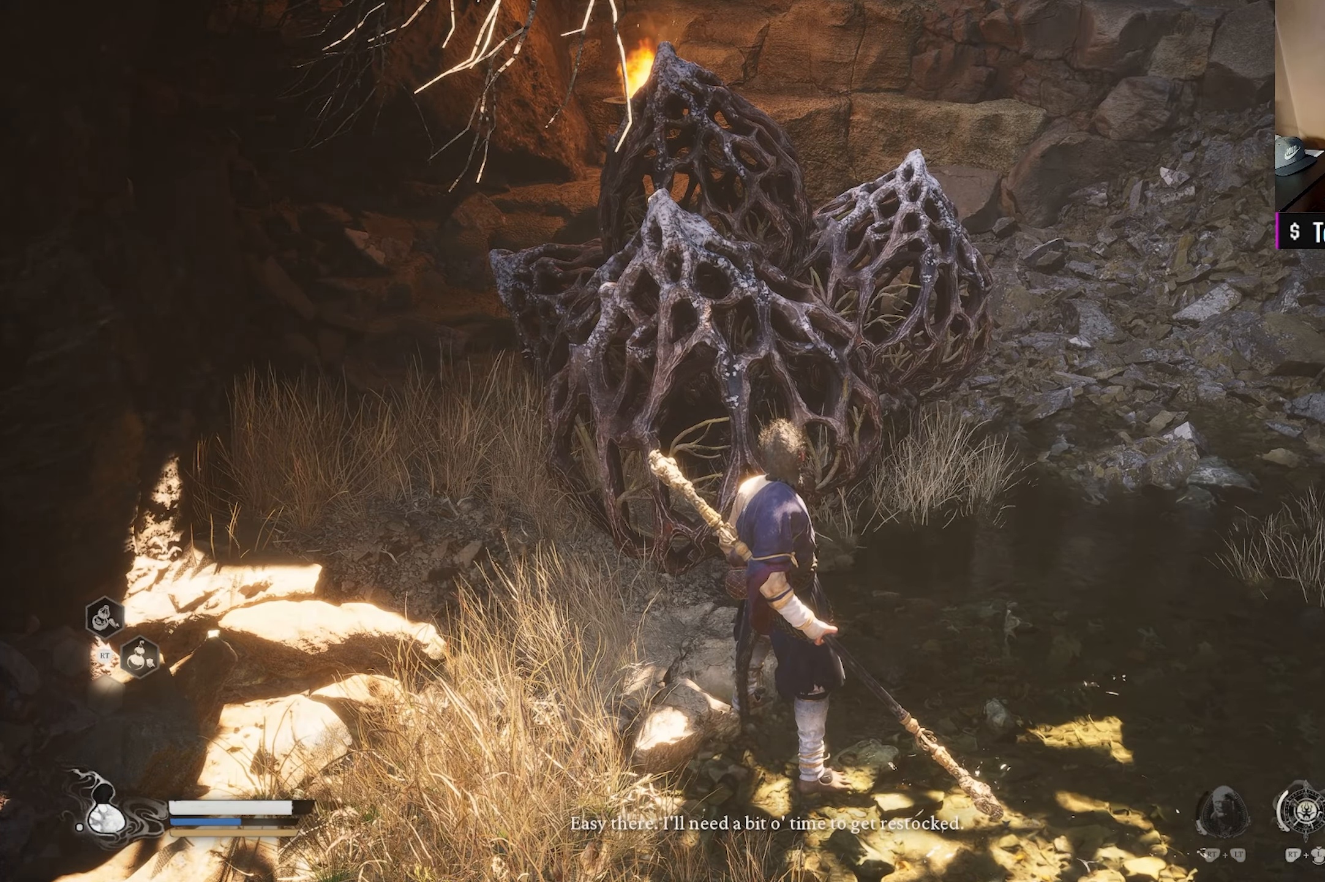
Gameplay with a controller (Xbox layout); each line is a JSON object with the inputs held at the frame after it. "events" lists button and stick changes between this image and that frame as [ms after this image, input, new state], when the widget could be followed in between.
{"buttons": [], "left_stick": "center", "right_stick": "center", "events": [[267, "A", "down"], [383, "A", "up"]]}
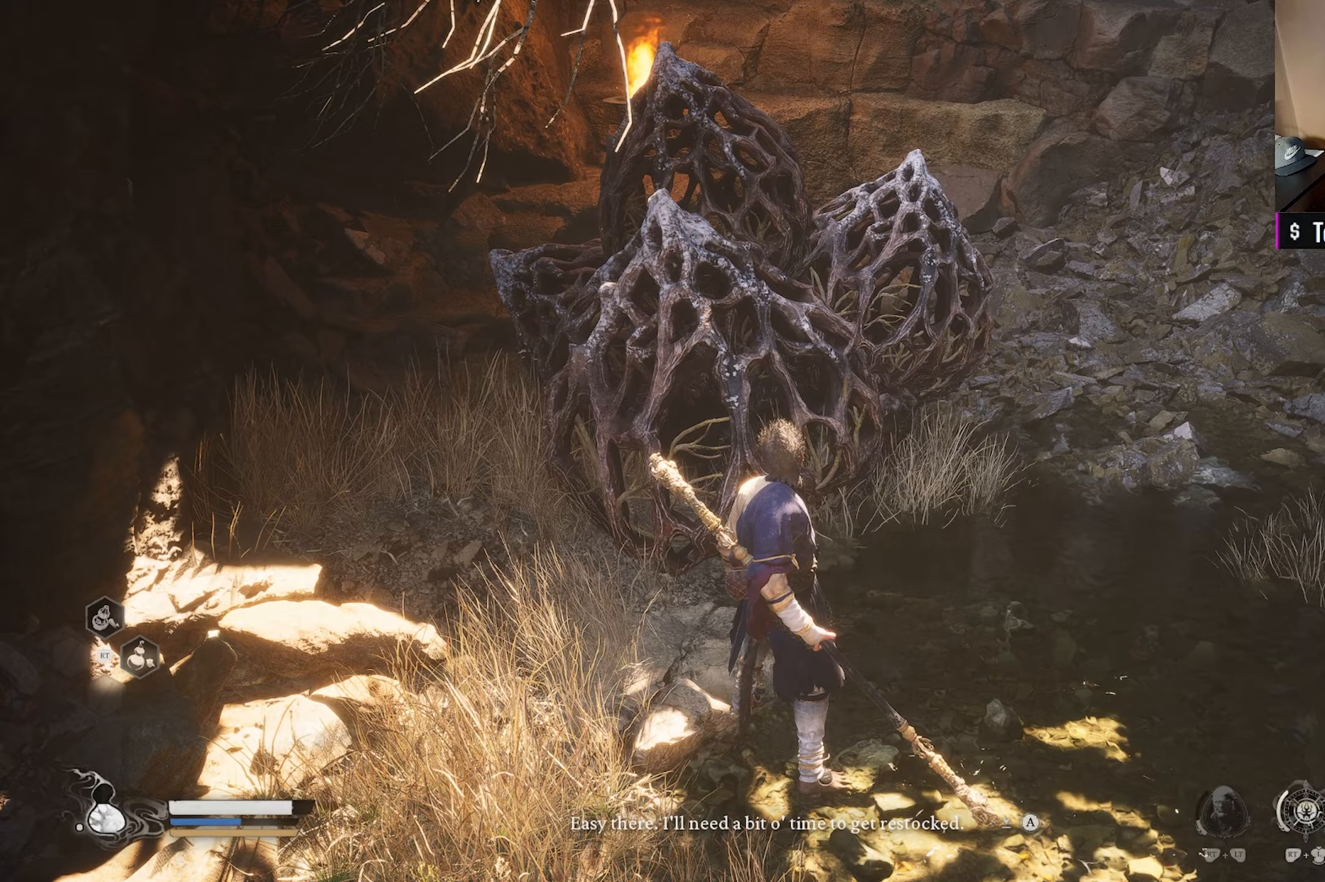
{"buttons": [], "left_stick": "center", "right_stick": "center", "events": [[233, "A", "down"], [350, "A", "up"]]}
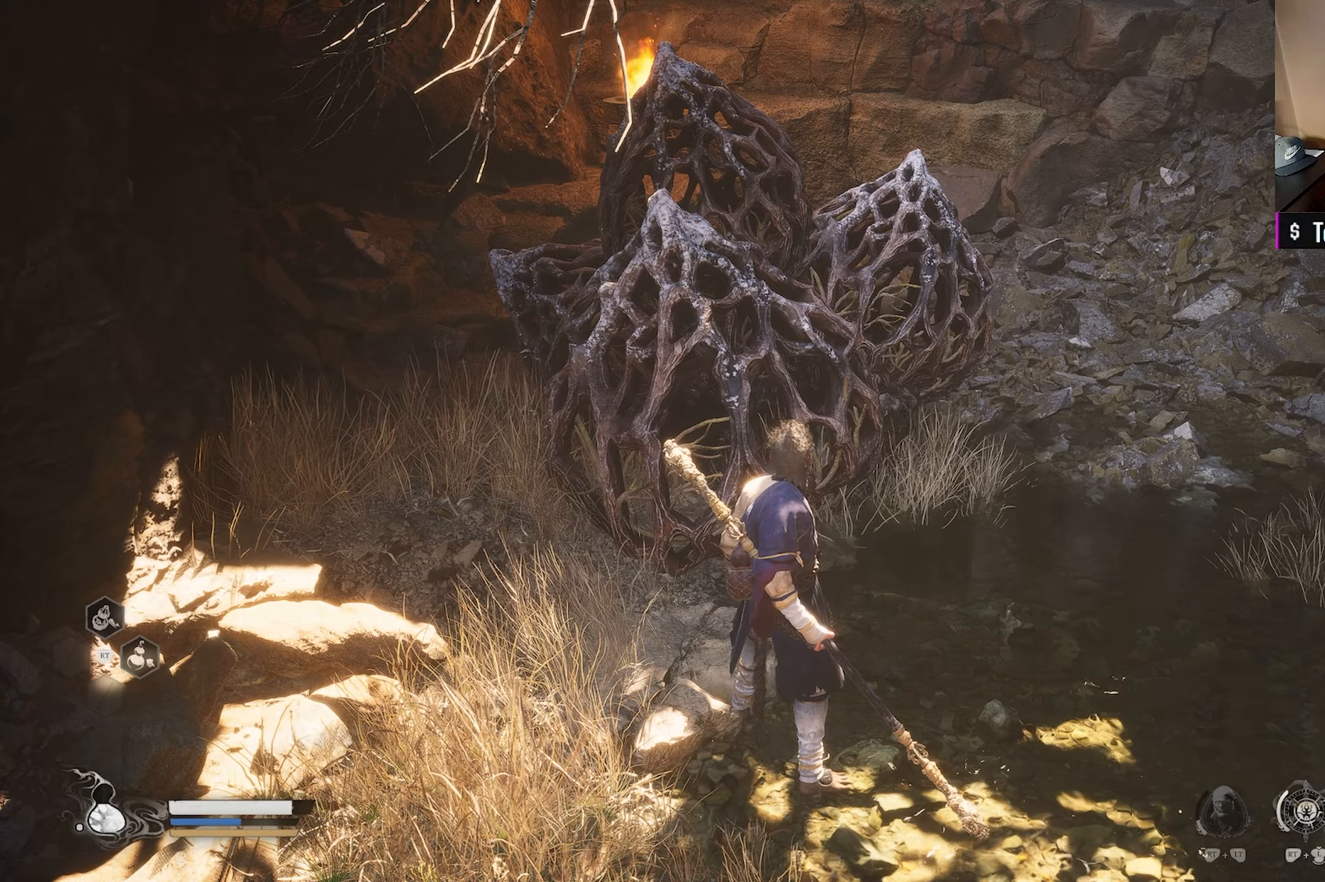
{"buttons": [], "left_stick": "center", "right_stick": "center", "events": [[350, "A", "down"], [433, "A", "up"]]}
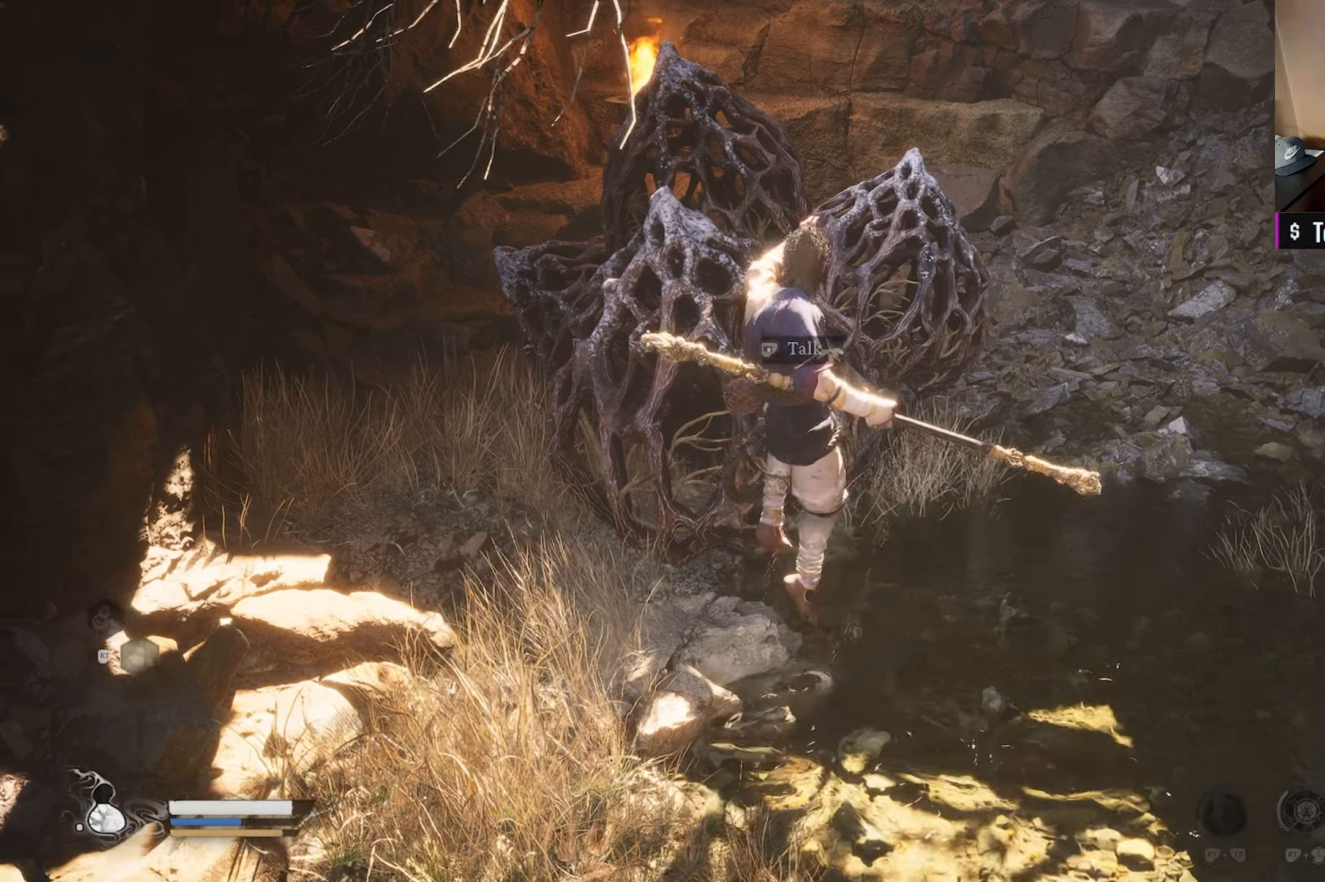
{"buttons": [], "left_stick": "down-left", "right_stick": "left", "events": [[200, "right_stick", "left"], [400, "left_stick", "down-left"]]}
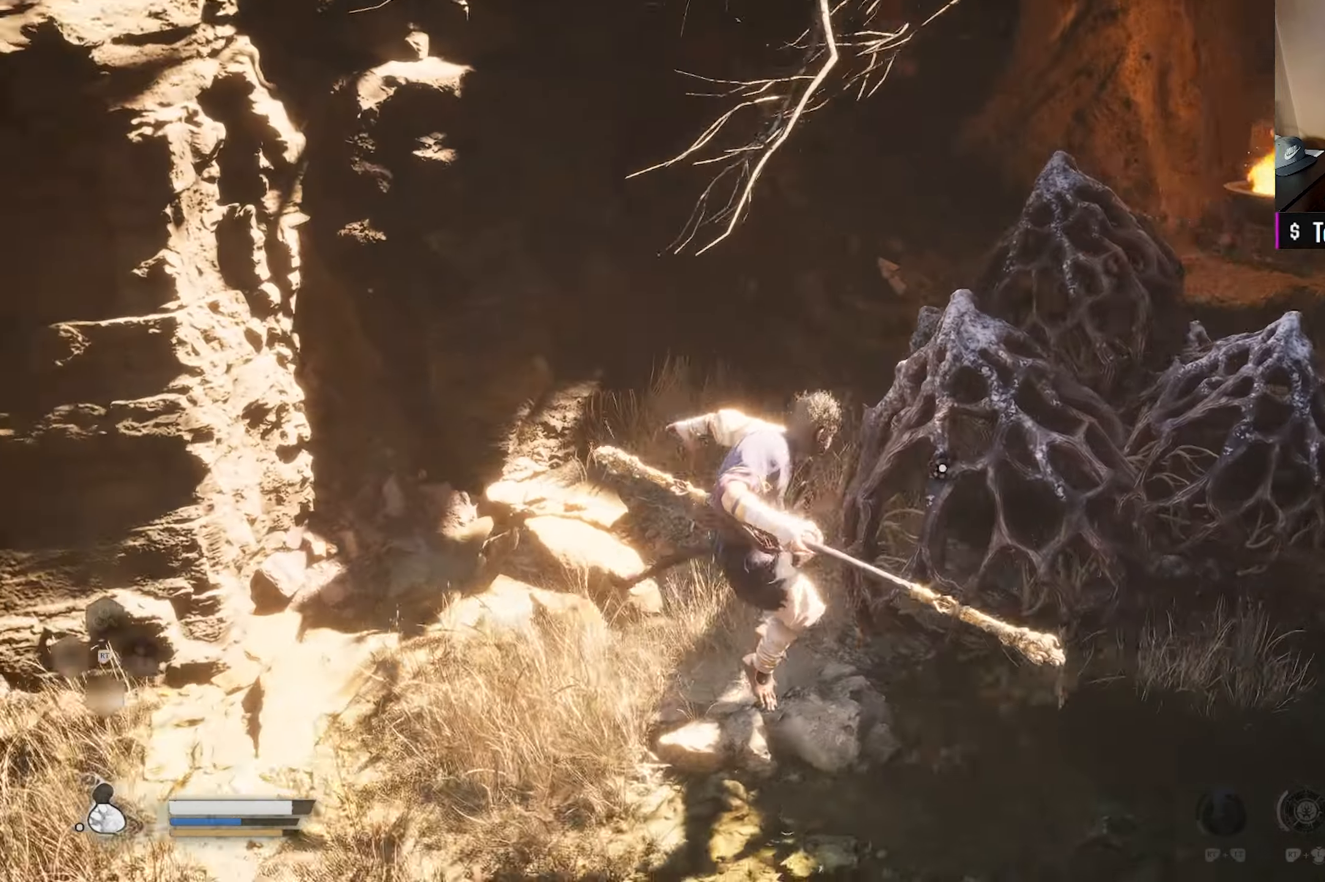
{"buttons": [], "left_stick": "up-left", "right_stick": "left", "events": [[200, "left_stick", "left"], [367, "left_stick", "up-left"]]}
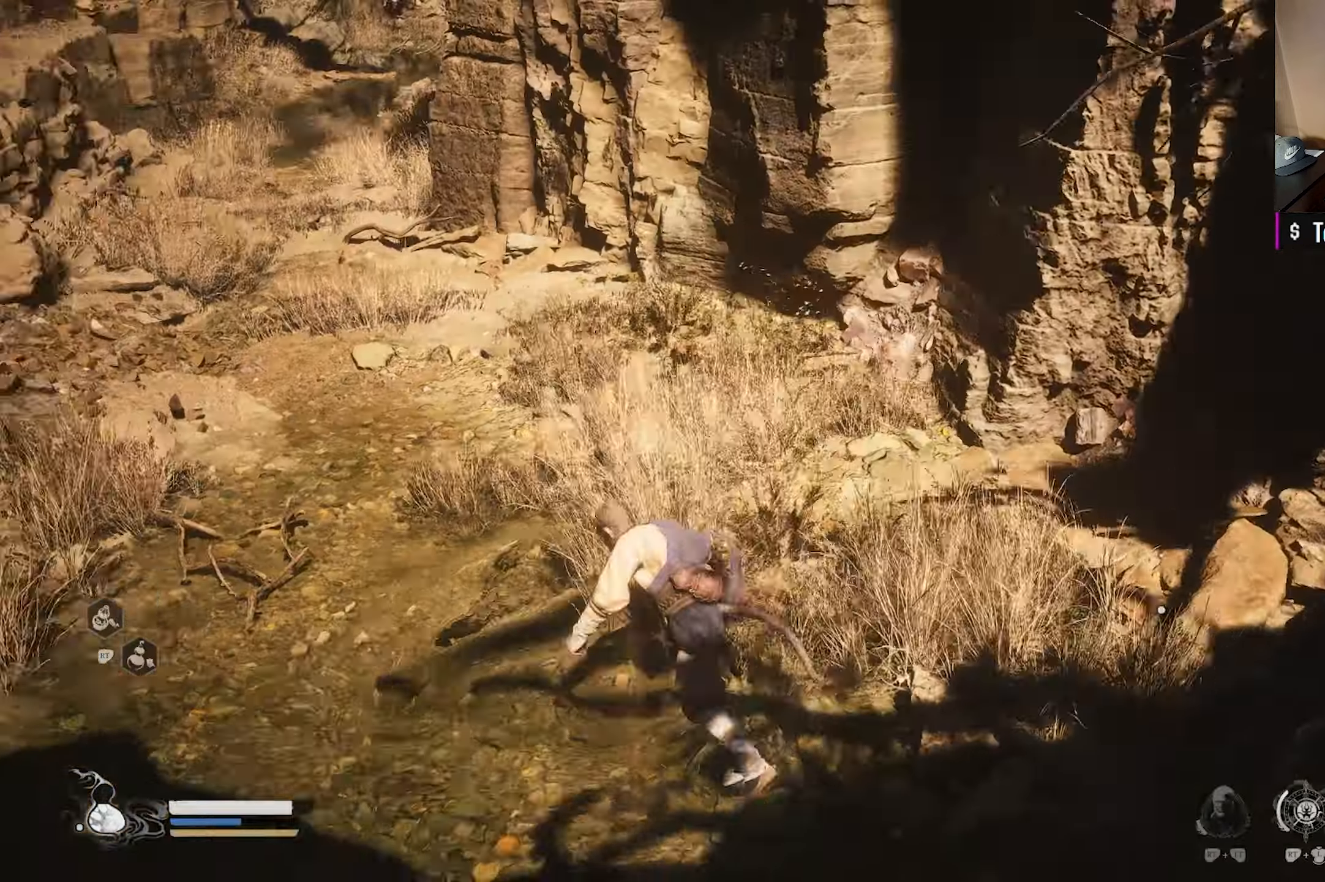
{"buttons": [], "left_stick": "up", "right_stick": "up-left", "events": [[67, "right_stick", "up-left"], [167, "L3", "down"], [300, "L3", "up"], [483, "left_stick", "up"]]}
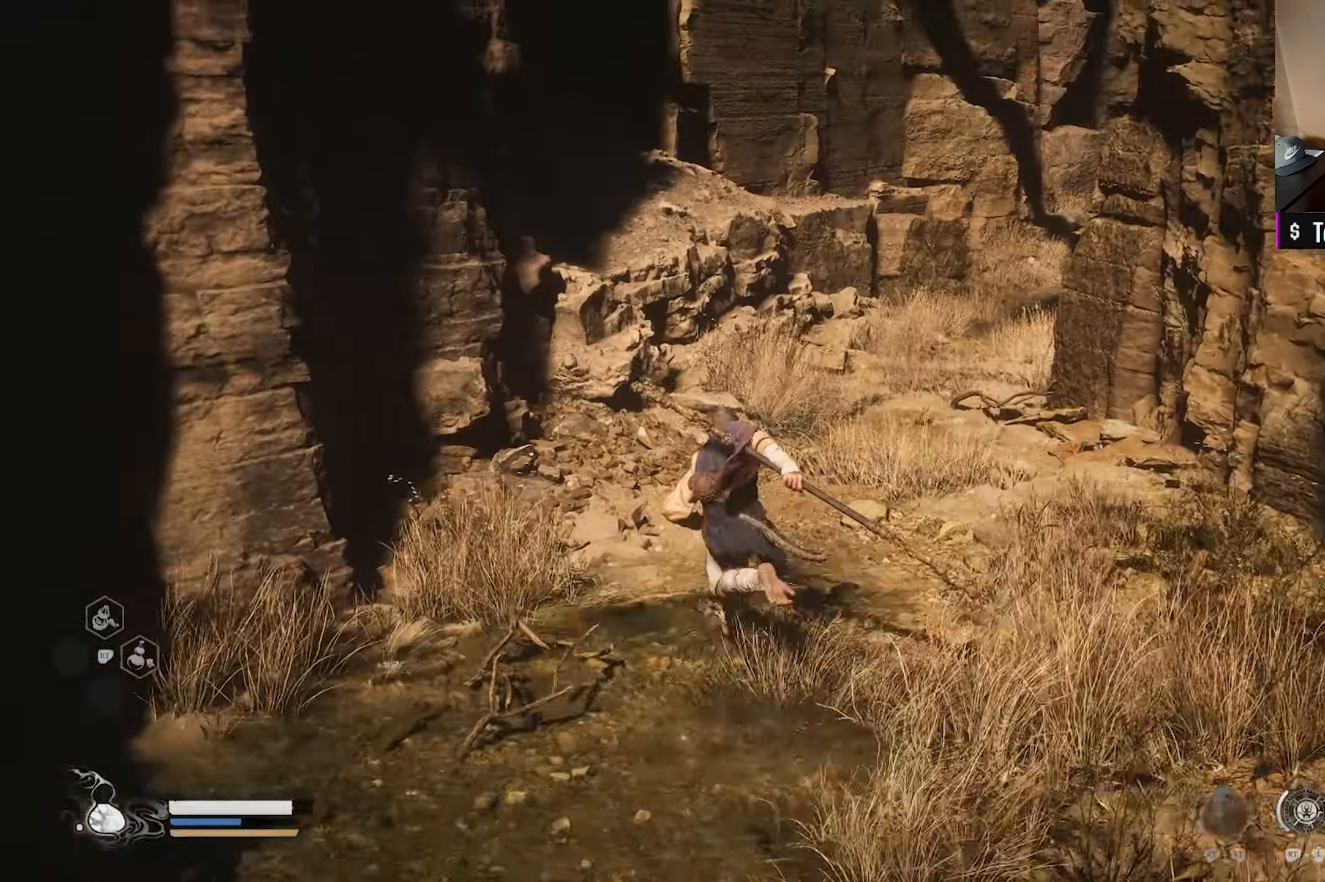
{"buttons": [], "left_stick": "up", "right_stick": "center", "events": [[50, "right_stick", "center"], [183, "right_stick", "right"], [333, "right_stick", "center"]]}
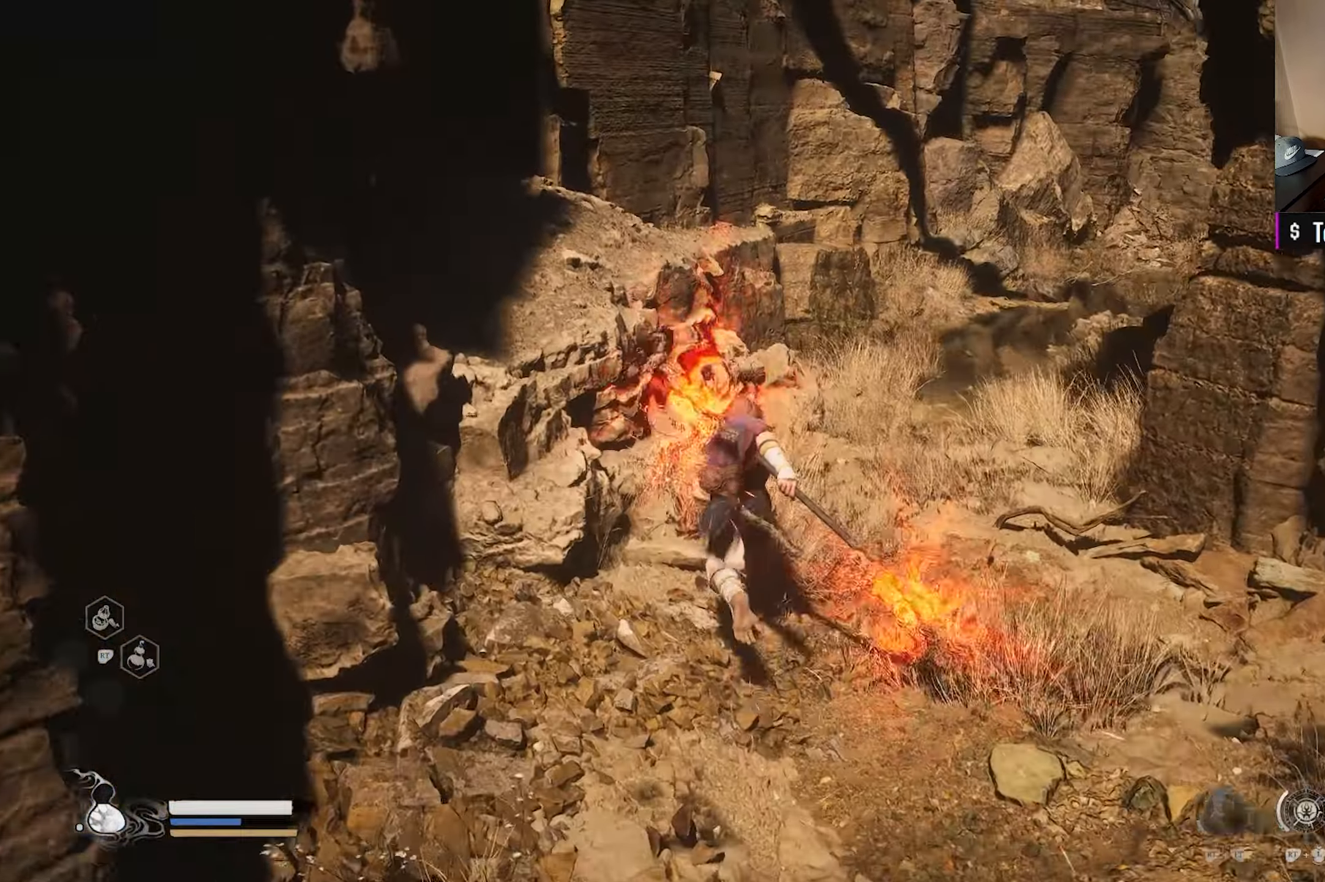
{"buttons": [], "left_stick": "up", "right_stick": "center", "events": [[67, "right_stick", "right"], [217, "right_stick", "center"]]}
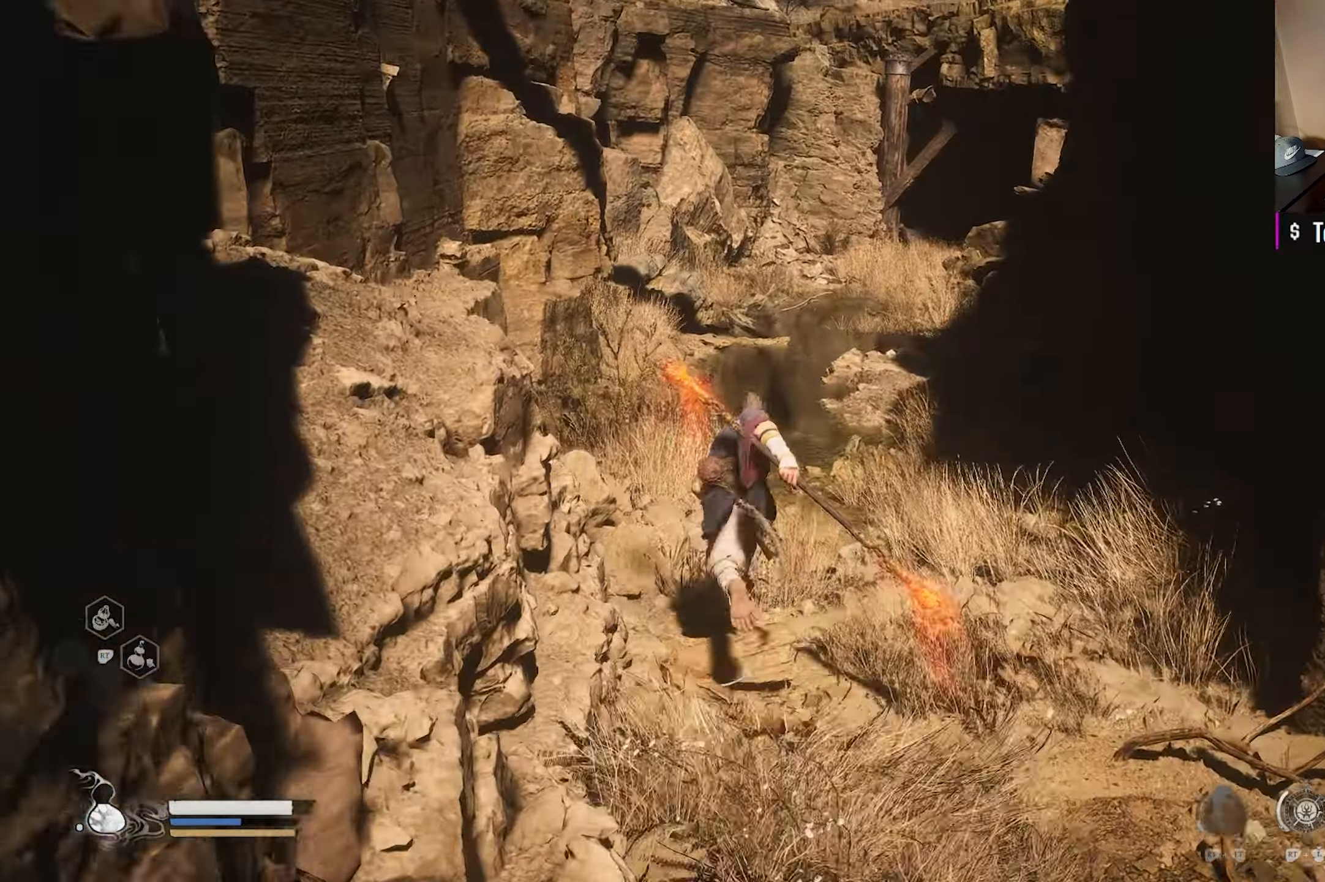
{"buttons": [], "left_stick": "up", "right_stick": "center", "events": [[333, "right_stick", "right"], [500, "right_stick", "center"]]}
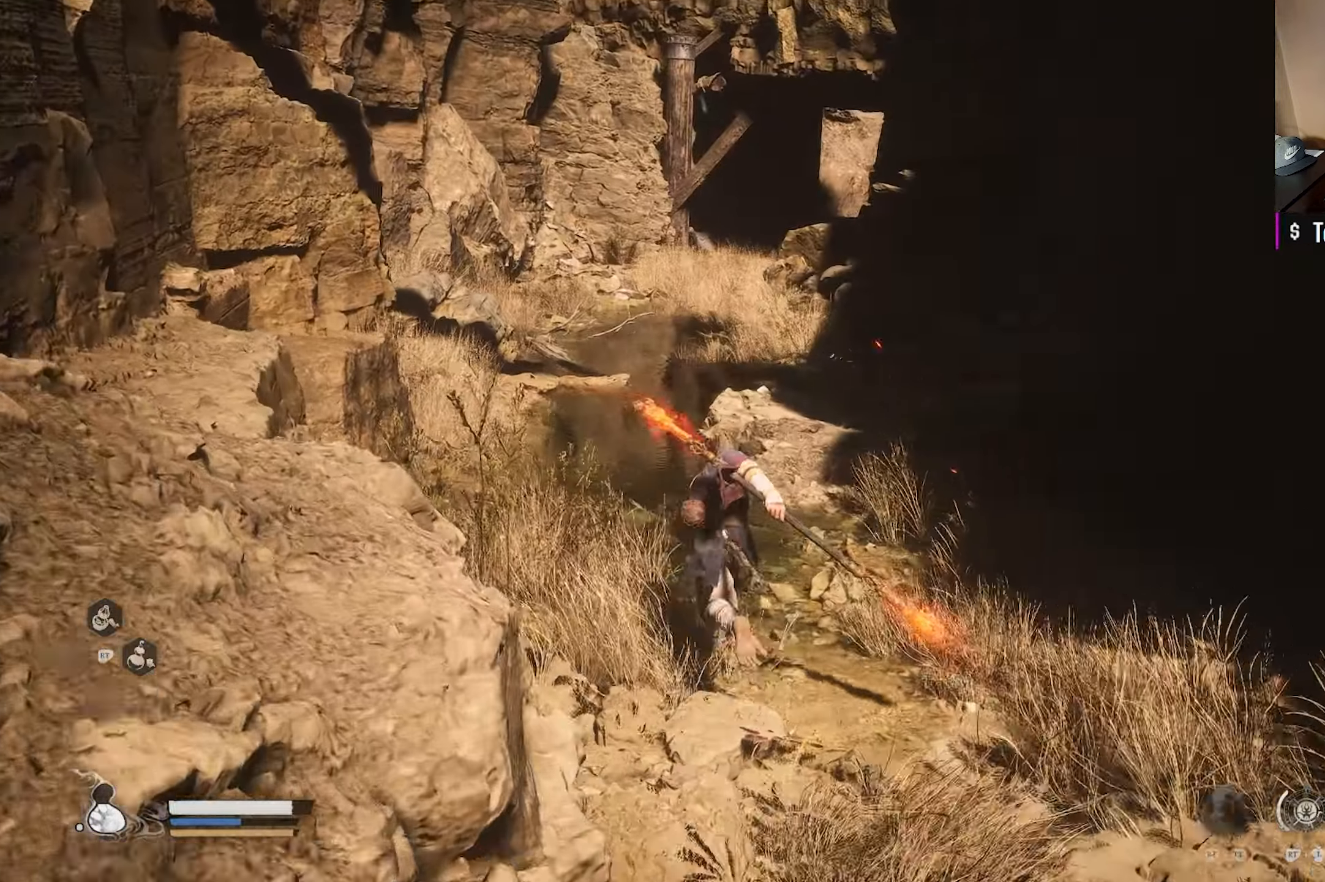
{"buttons": [], "left_stick": "up", "right_stick": "center", "events": []}
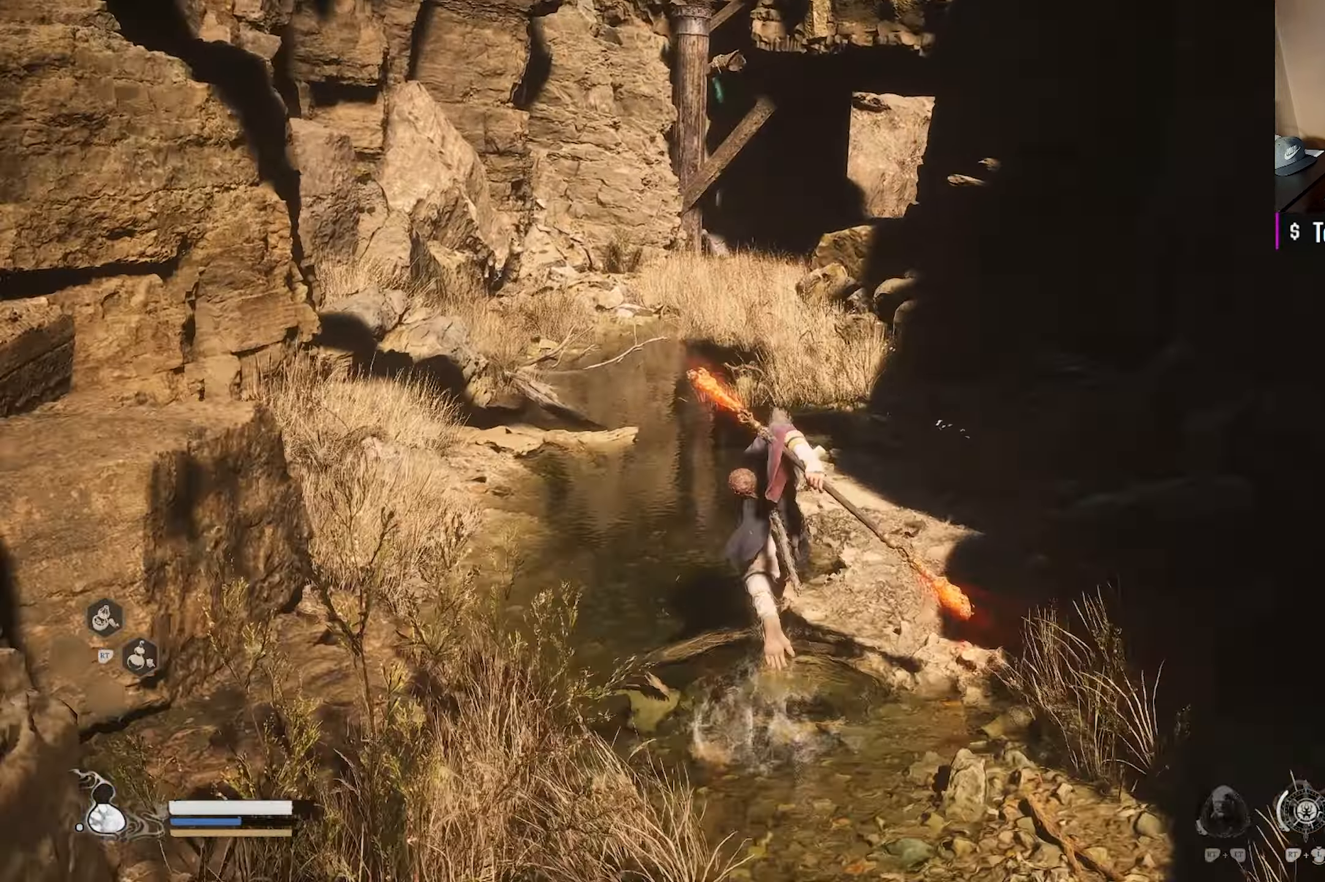
{"buttons": [], "left_stick": "up", "right_stick": "center", "events": [[117, "right_stick", "up-right"], [233, "right_stick", "center"]]}
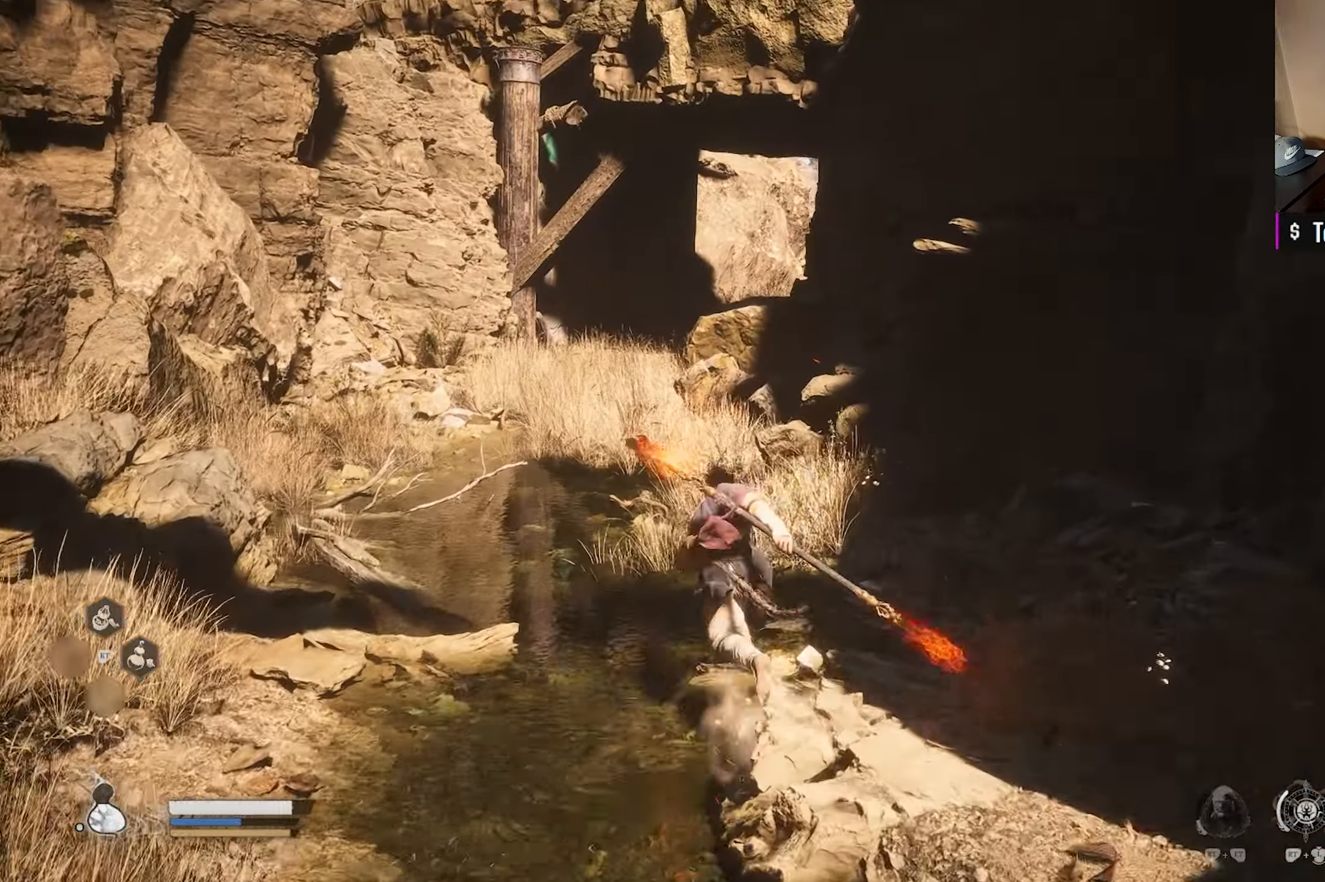
{"buttons": [], "left_stick": "up", "right_stick": "center", "events": []}
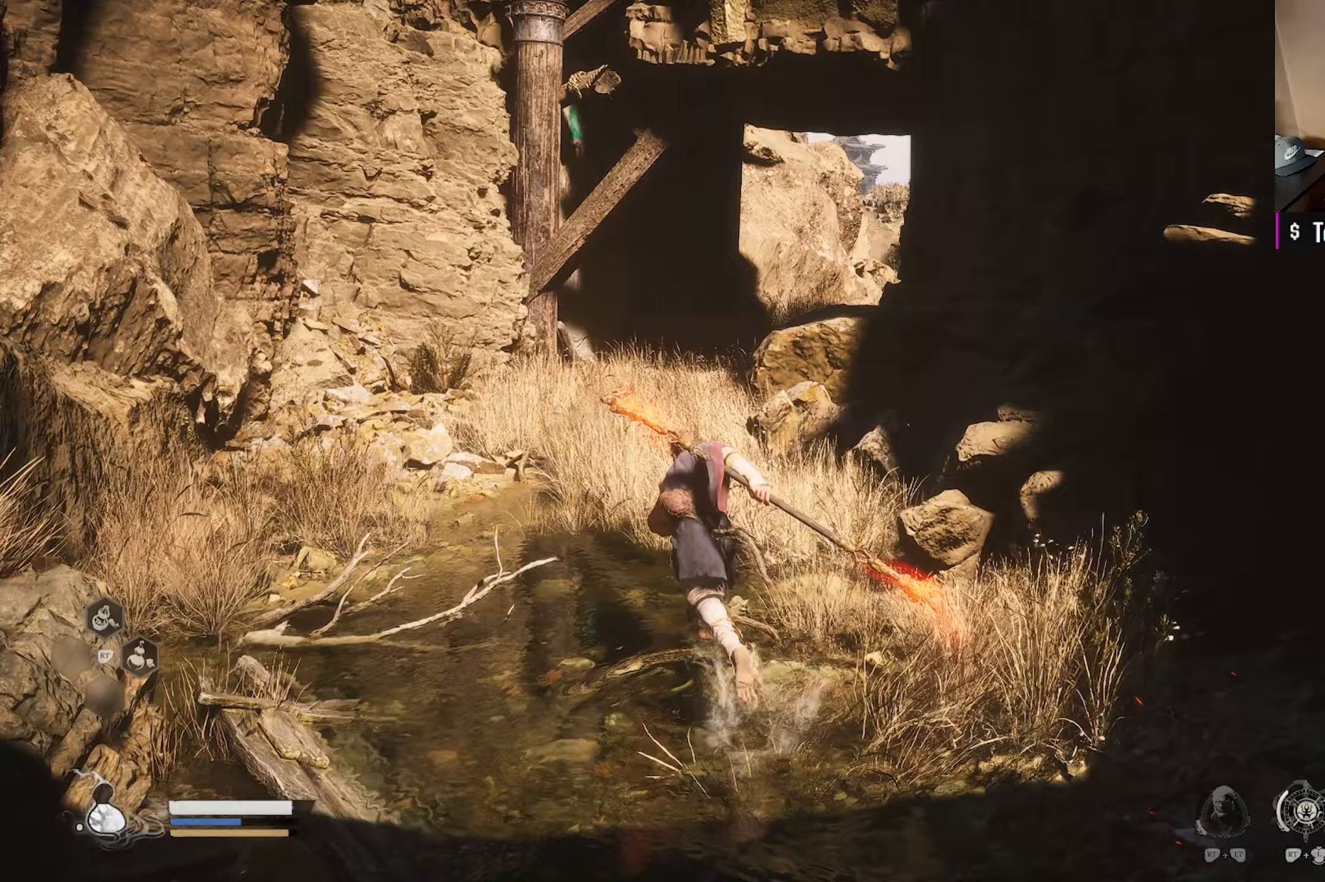
{"buttons": [], "left_stick": "up", "right_stick": "center", "events": [[200, "right_stick", "right"], [333, "right_stick", "center"]]}
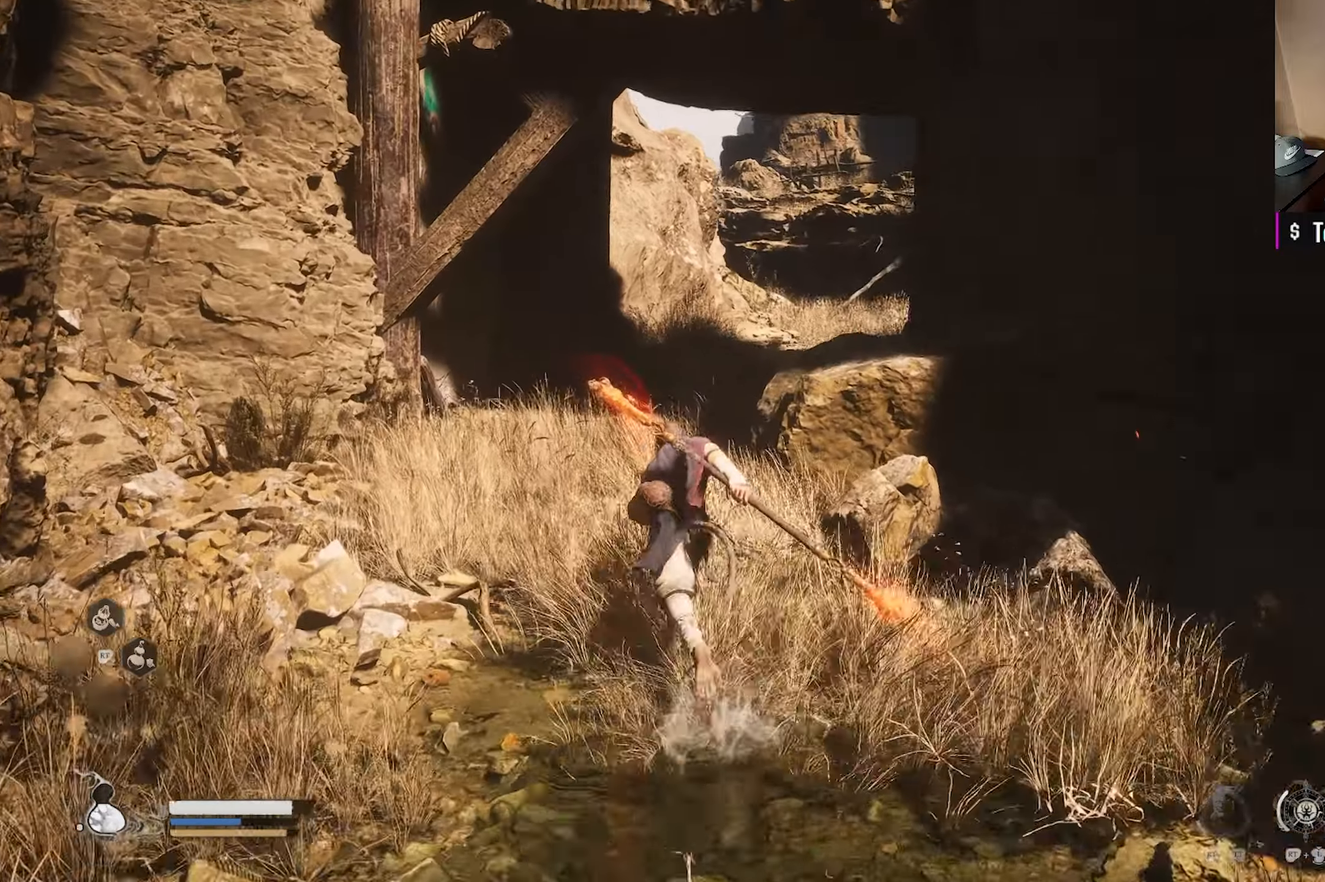
{"buttons": [], "left_stick": "up", "right_stick": "center", "events": [[317, "right_stick", "right"], [450, "right_stick", "center"]]}
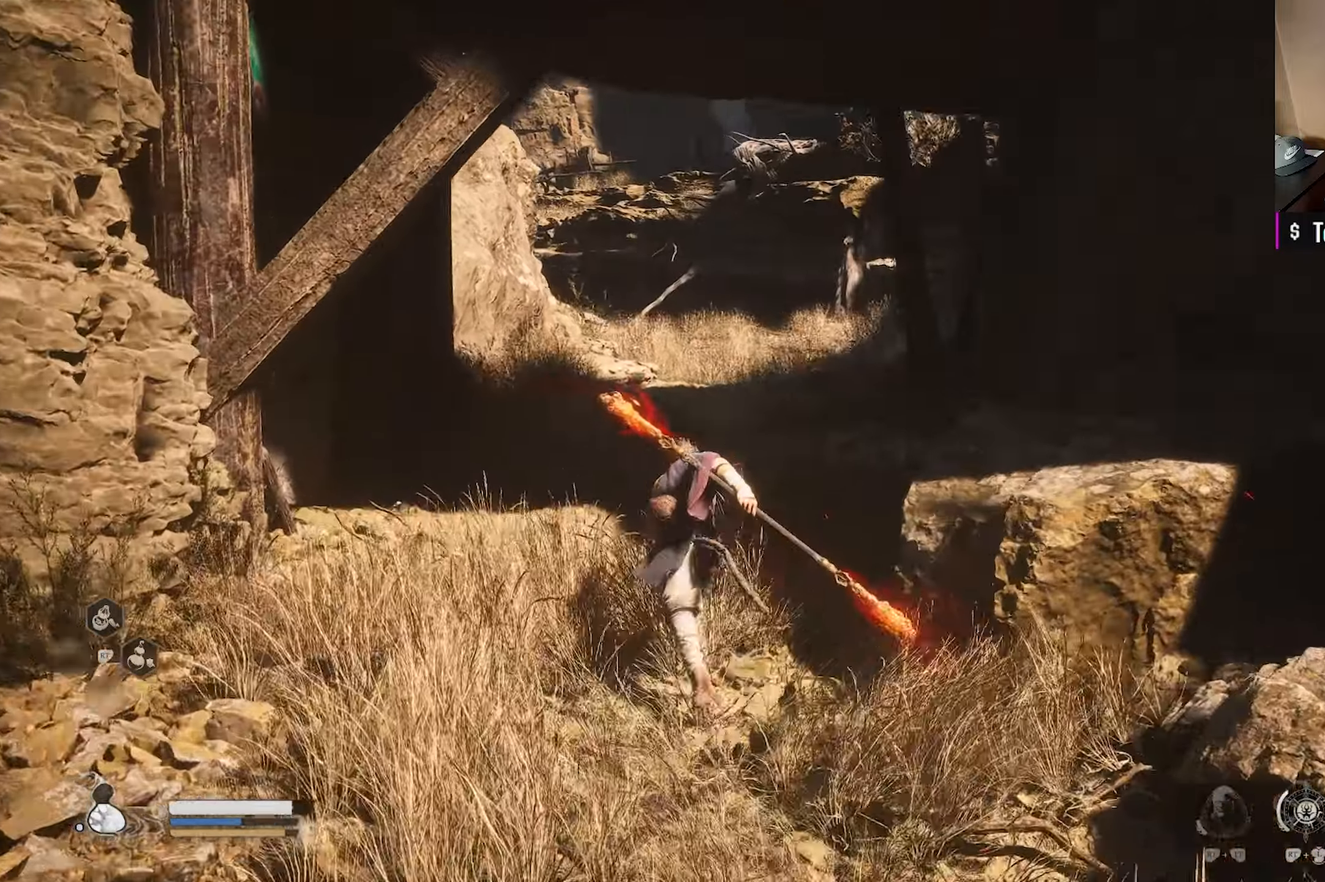
{"buttons": [], "left_stick": "up", "right_stick": "center", "events": []}
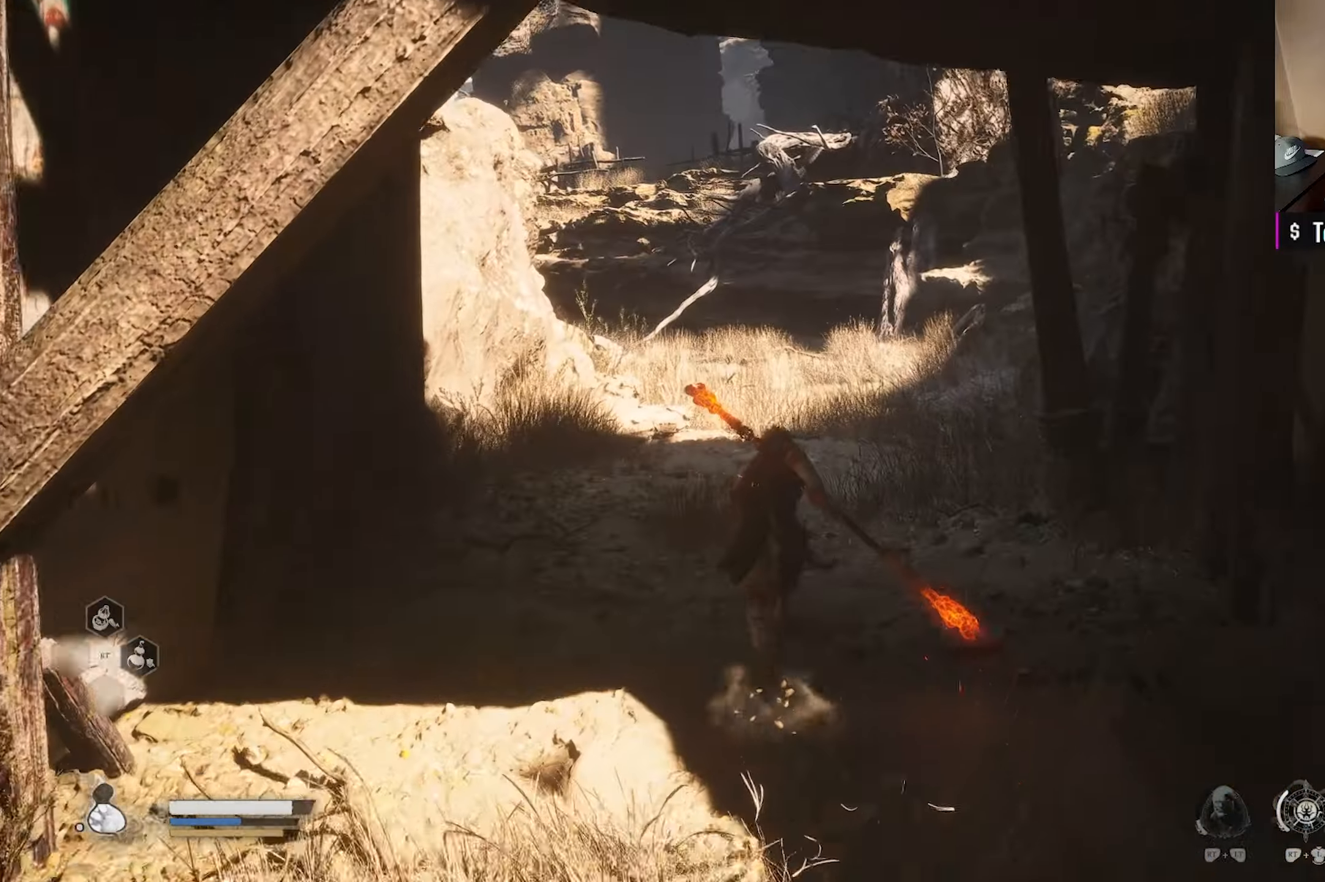
{"buttons": [], "left_stick": "up", "right_stick": "left", "events": [[350, "right_stick", "left"]]}
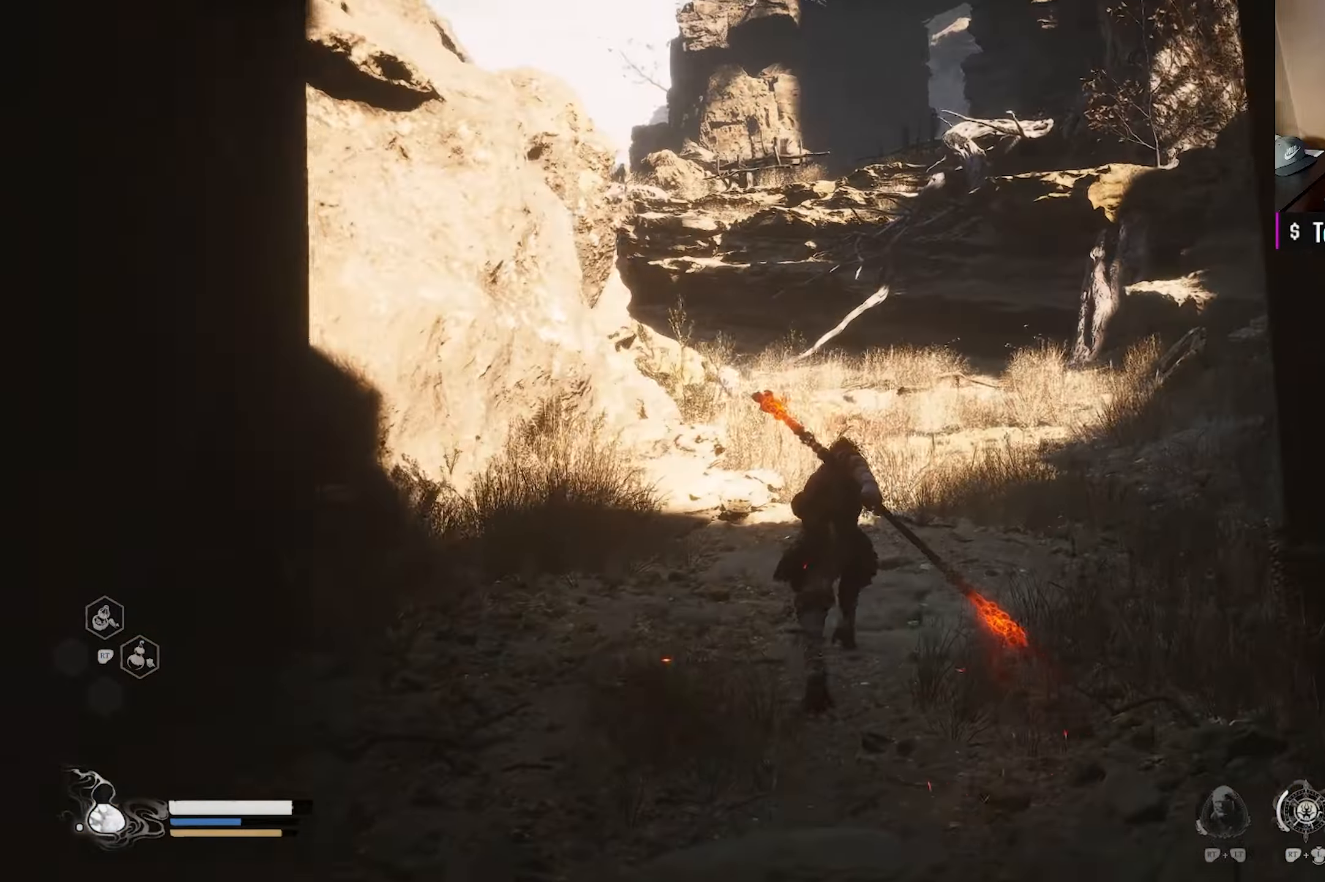
{"buttons": [], "left_stick": "up-right", "right_stick": "center", "events": [[33, "right_stick", "center"], [233, "right_stick", "left"], [383, "left_stick", "up-right"], [383, "right_stick", "center"]]}
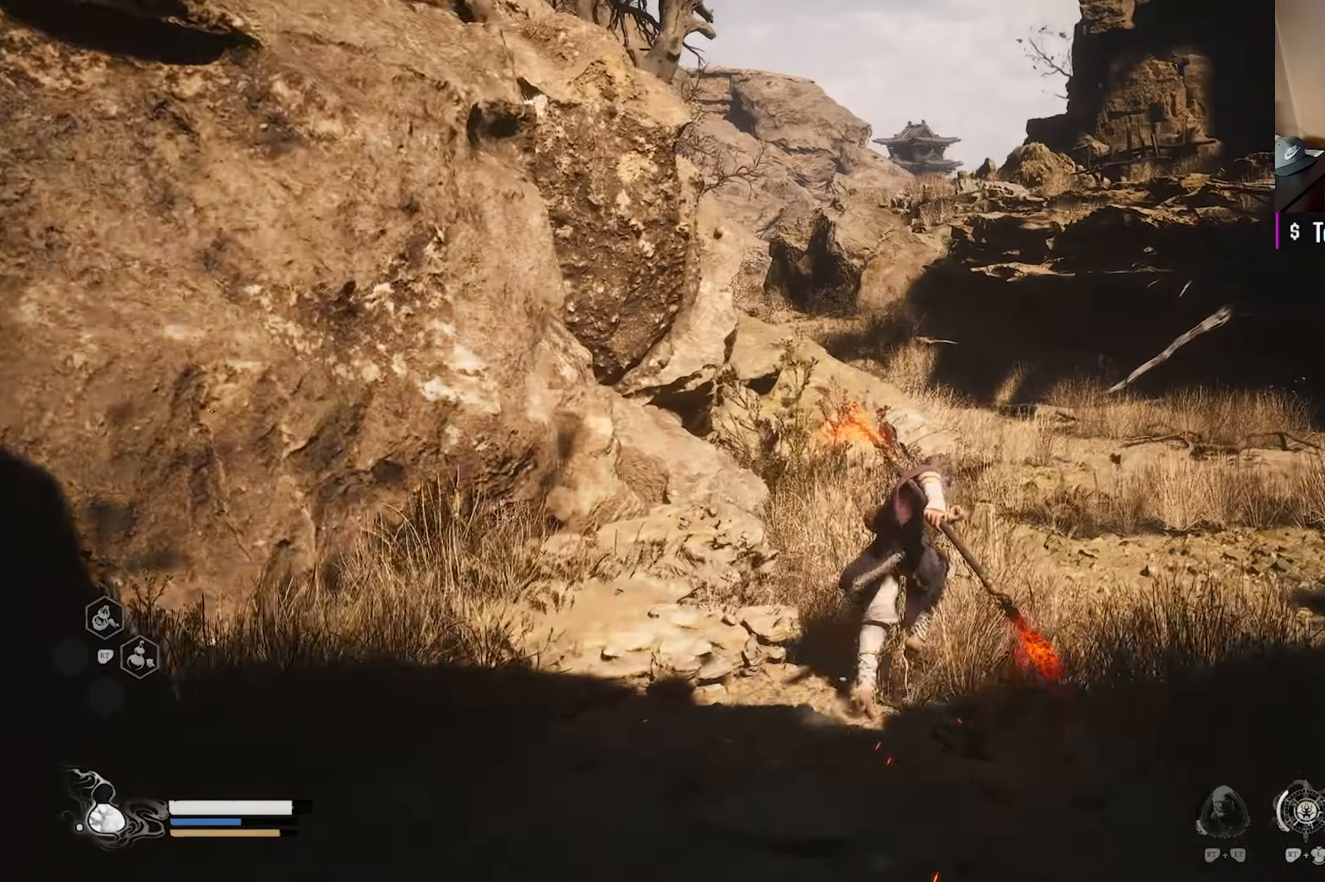
{"buttons": [], "left_stick": "up-right", "right_stick": "center", "events": [[267, "right_stick", "left"], [417, "right_stick", "center"]]}
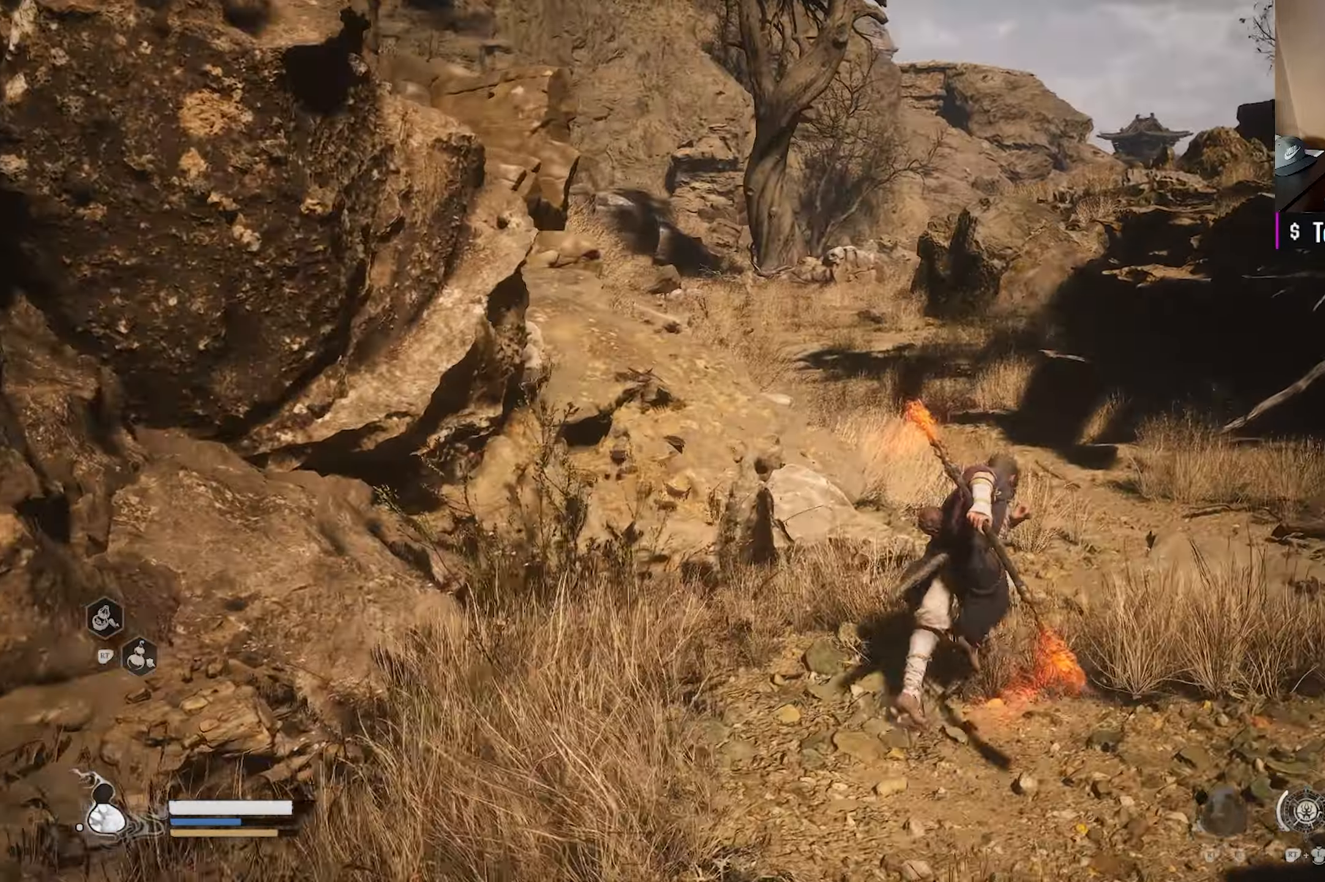
{"buttons": [], "left_stick": "up-right", "right_stick": "center", "events": [[33, "right_stick", "left"], [183, "right_stick", "center"]]}
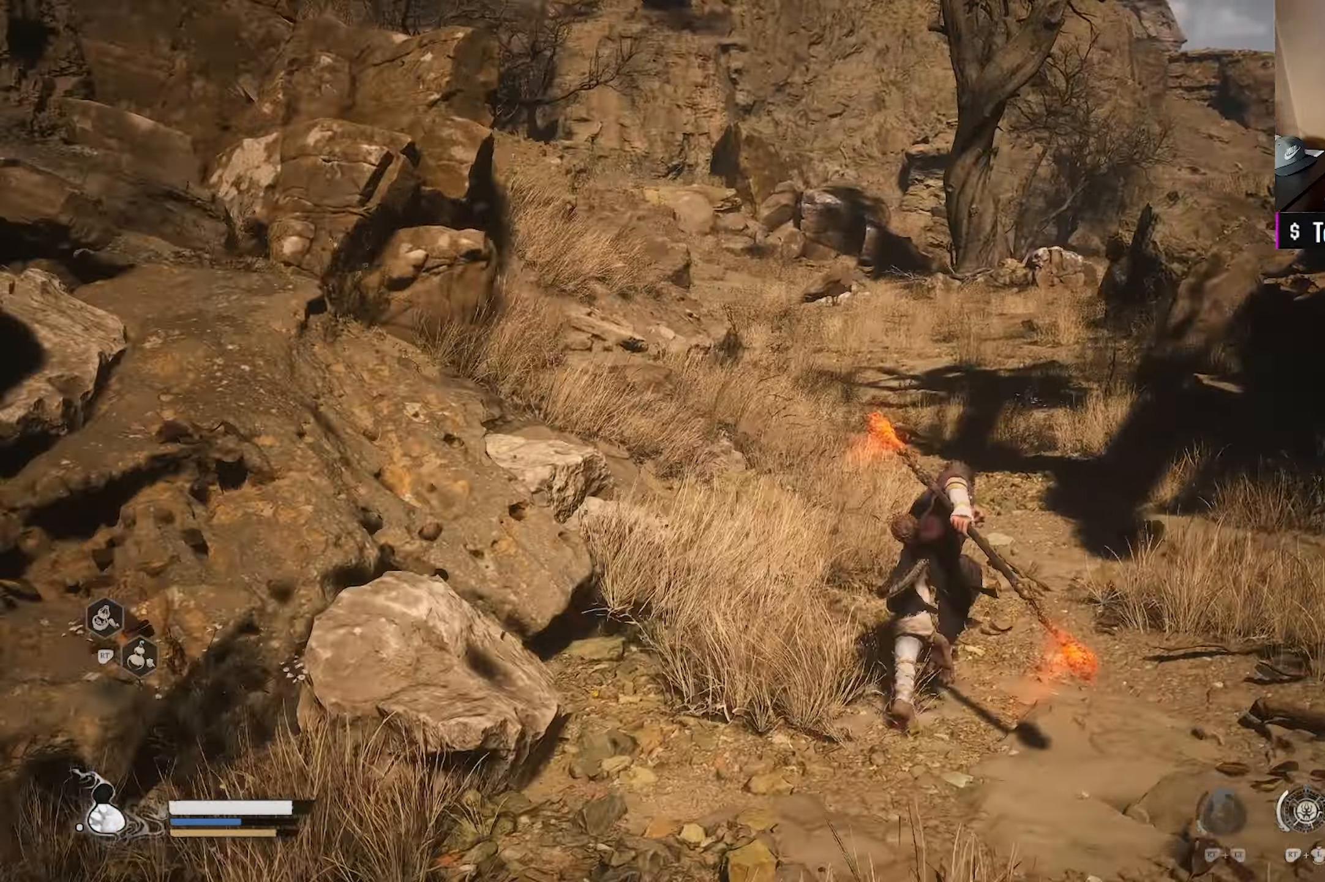
{"buttons": [], "left_stick": "up", "right_stick": "center", "events": [[33, "left_stick", "up"]]}
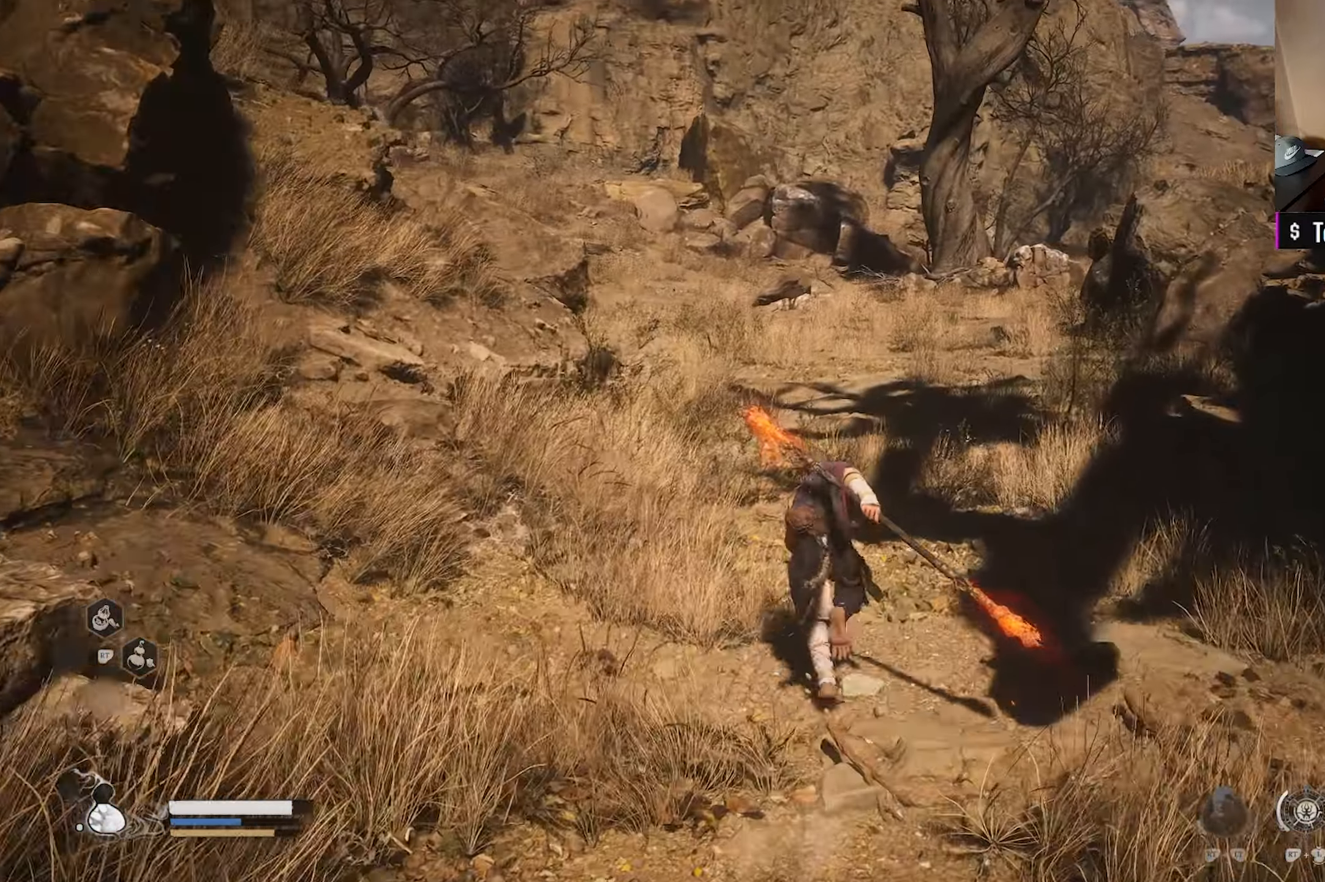
{"buttons": [], "left_stick": "up", "right_stick": "center", "events": []}
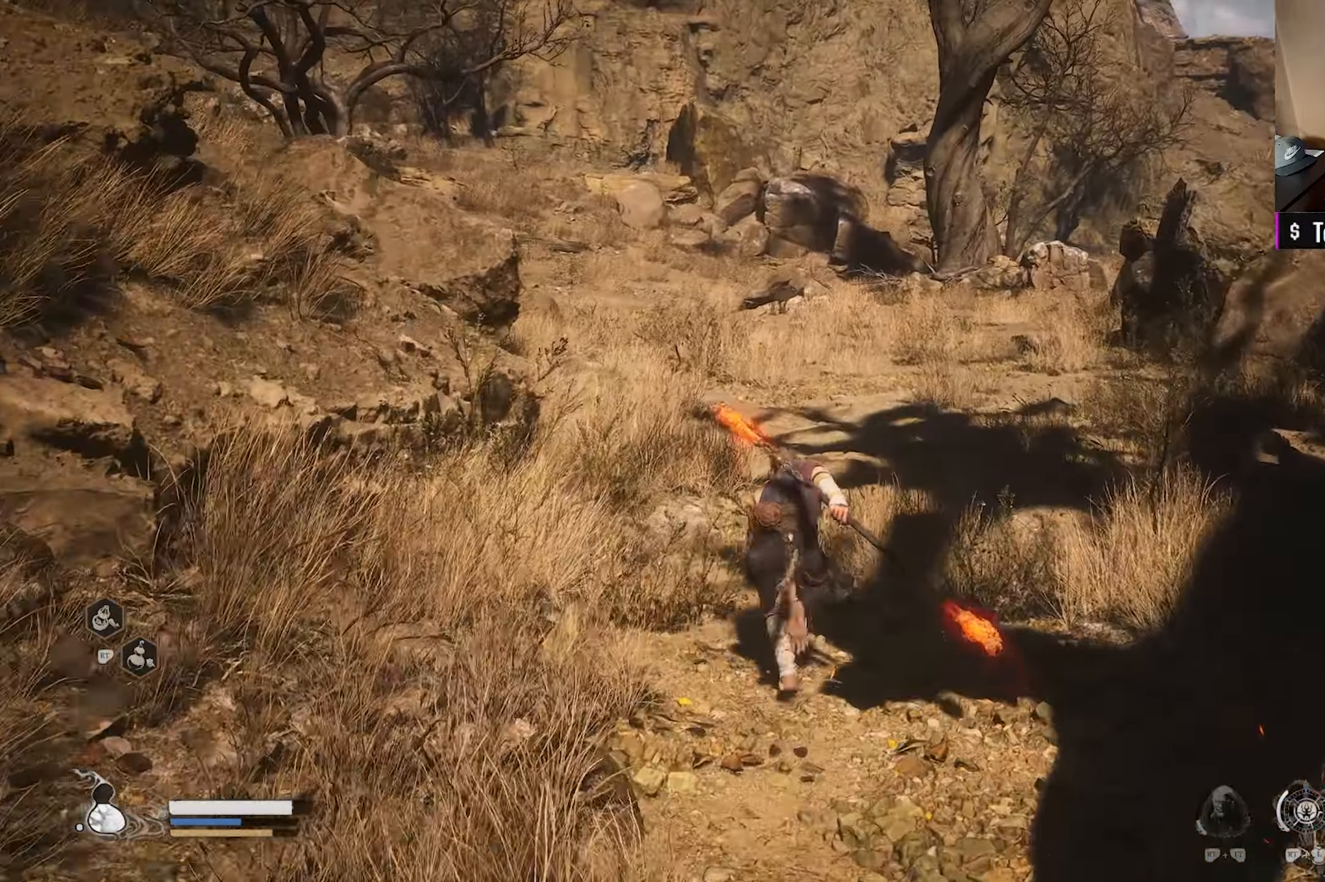
{"buttons": [], "left_stick": "up", "right_stick": "center", "events": [[33, "right_stick", "right"], [183, "right_stick", "center"]]}
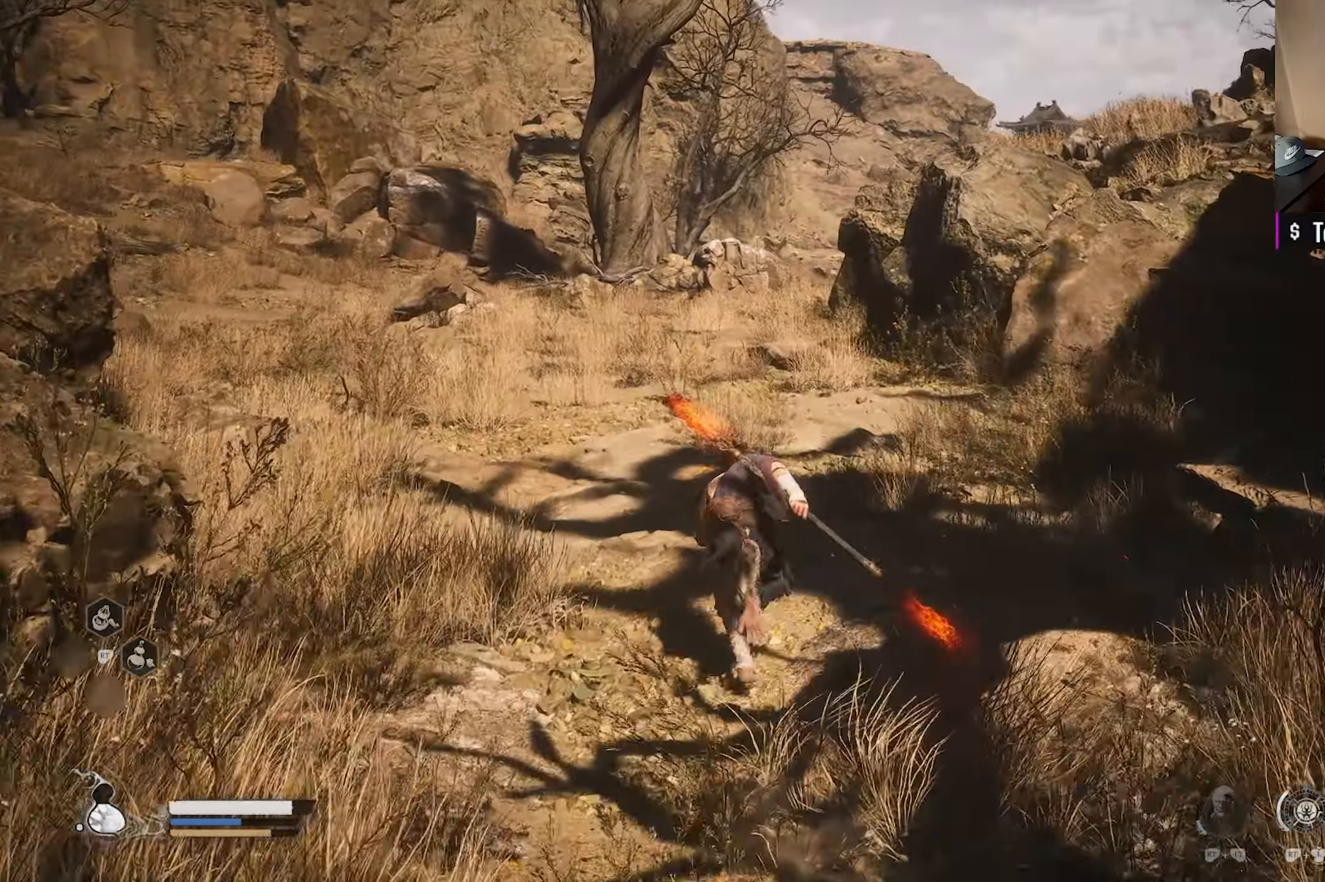
{"buttons": [], "left_stick": "up", "right_stick": "center", "events": []}
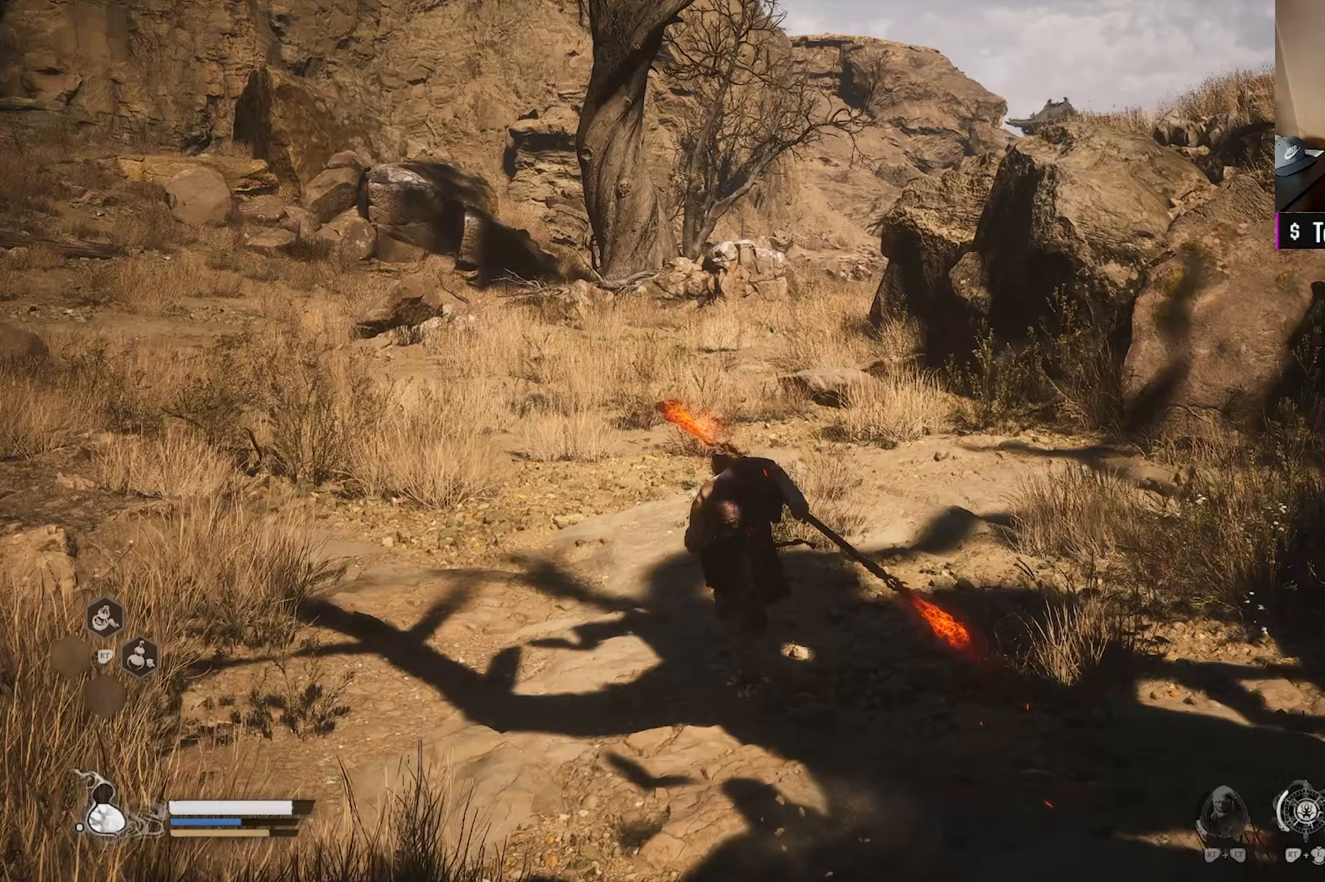
{"buttons": [], "left_stick": "up", "right_stick": "center", "events": []}
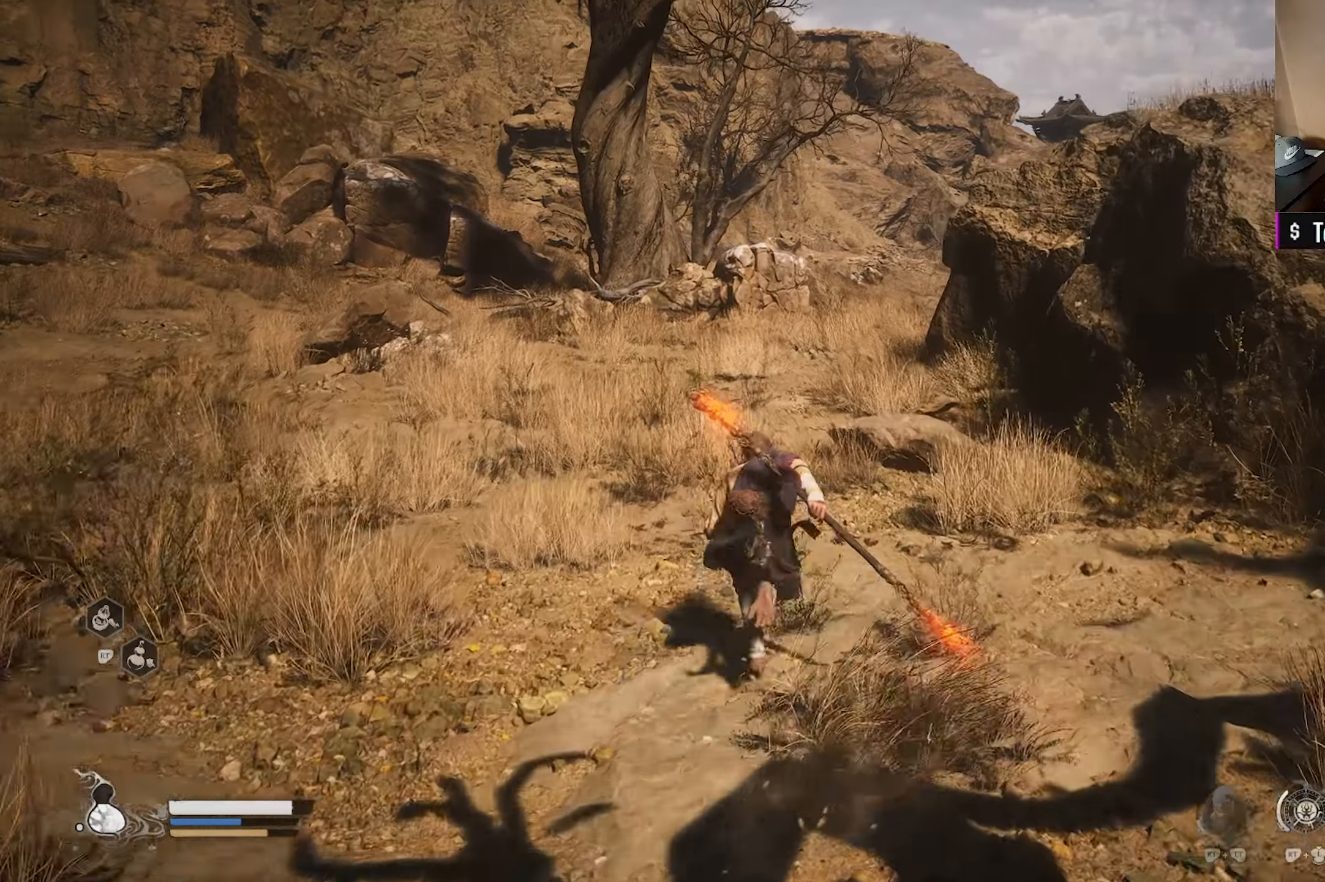
{"buttons": [], "left_stick": "up", "right_stick": "center", "events": [[233, "right_stick", "right"], [367, "right_stick", "center"]]}
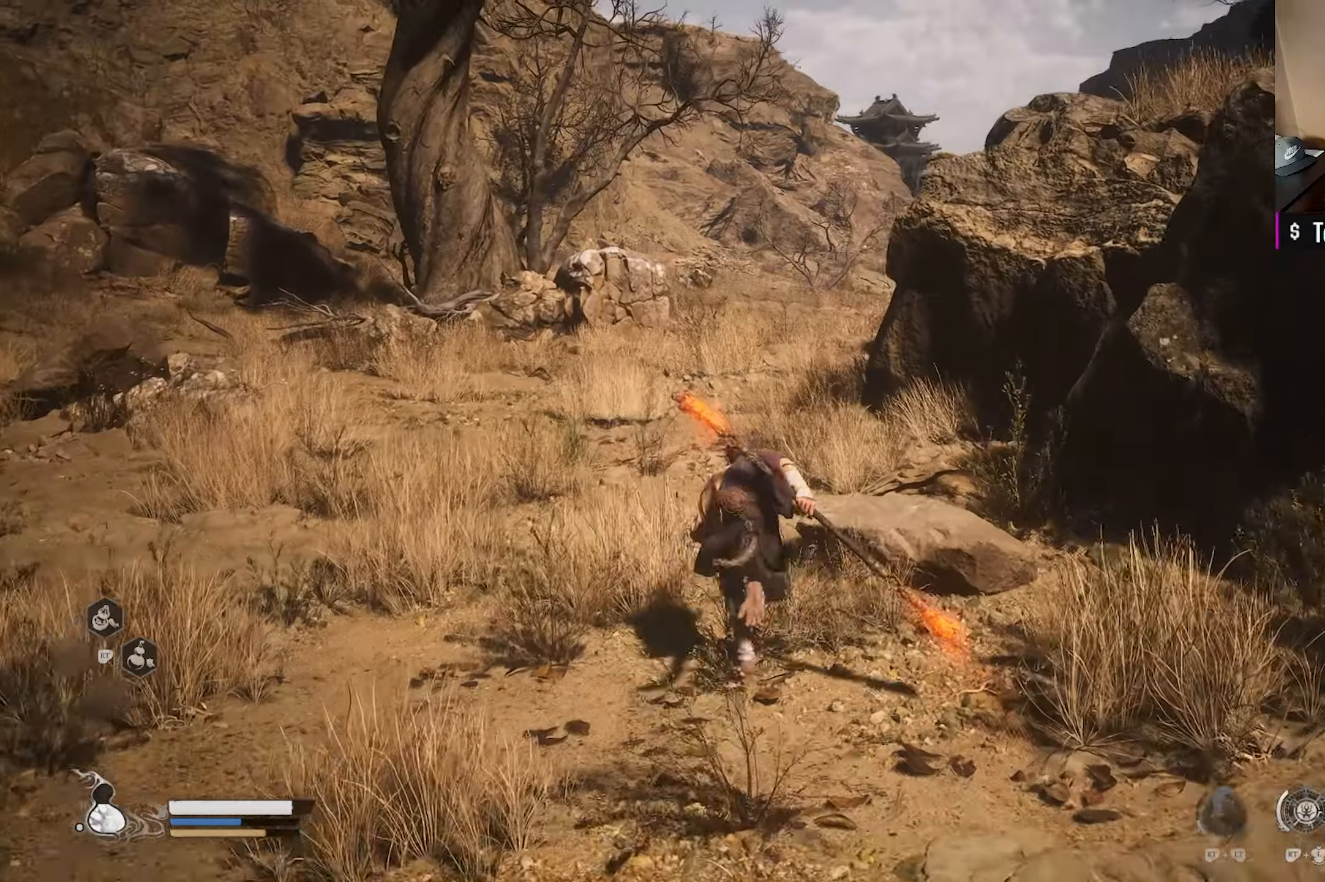
{"buttons": [], "left_stick": "up", "right_stick": "center", "events": []}
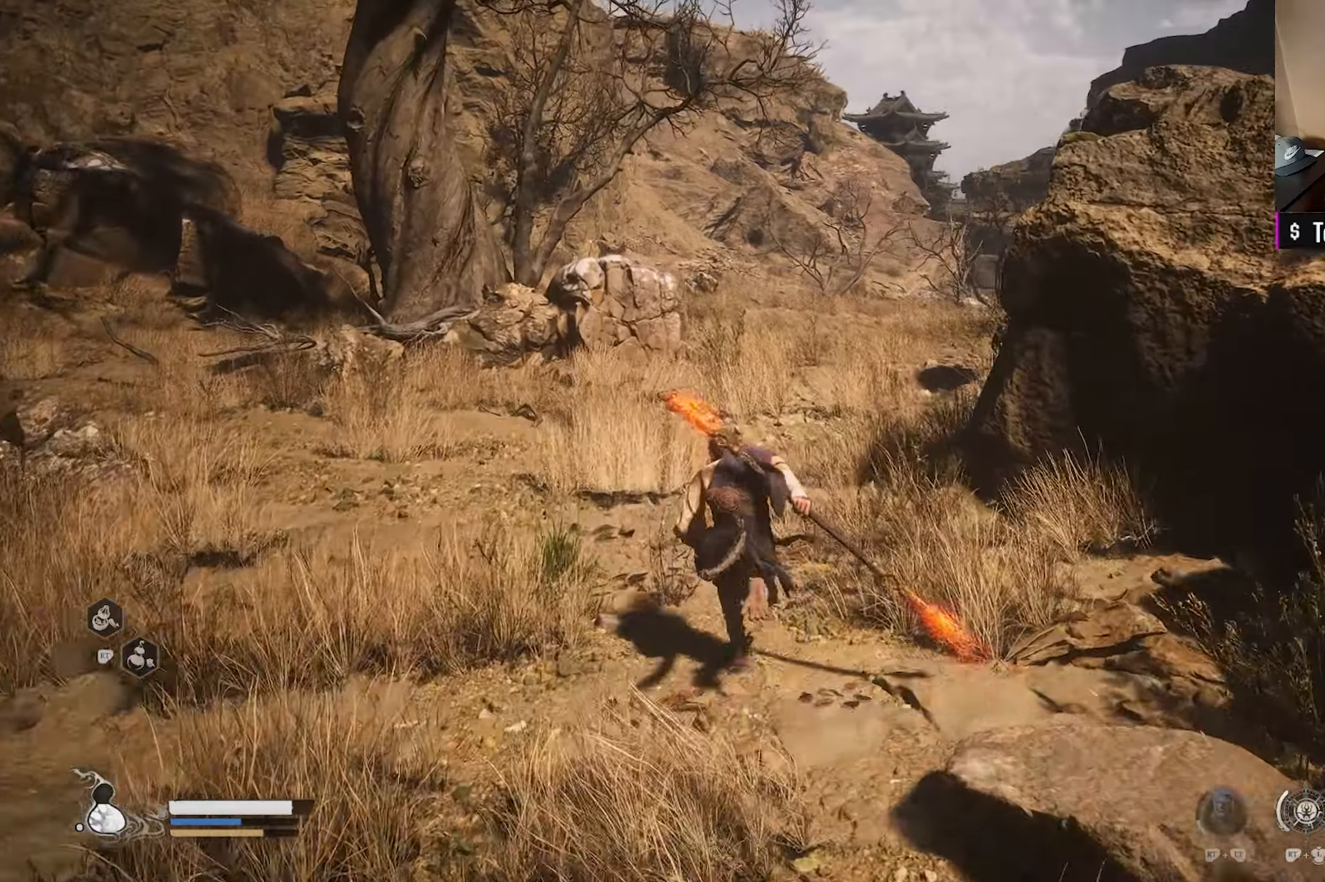
{"buttons": [], "left_stick": "up", "right_stick": "right", "events": [[50, "right_stick", "right"], [200, "right_stick", "center"], [383, "right_stick", "right"]]}